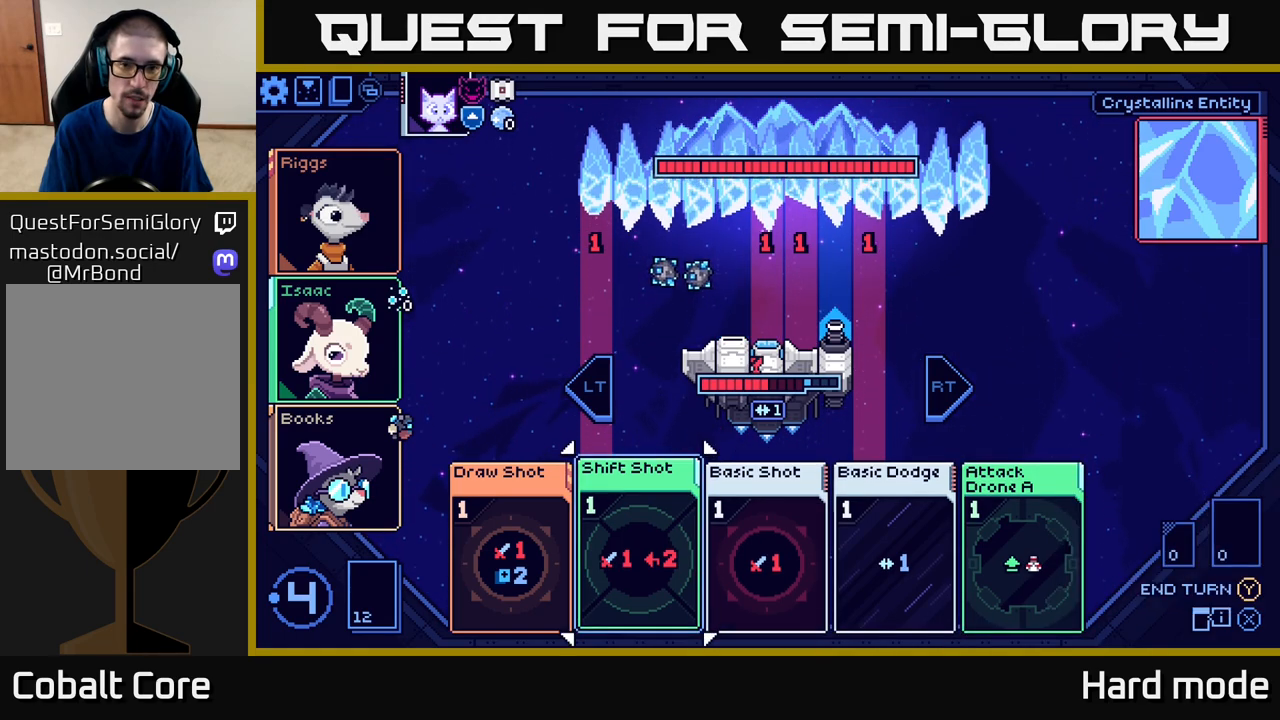
Gameplay with a controller (Xbox layout); each line is a JSON object with the inputs held at the frame after it. "events" lists button and stick changes between this image and that frame as [ms after this image, input, new state], when the widget could be followed in between. Not read: right_stick.
{"buttons": [], "left_stick": "center", "events": []}
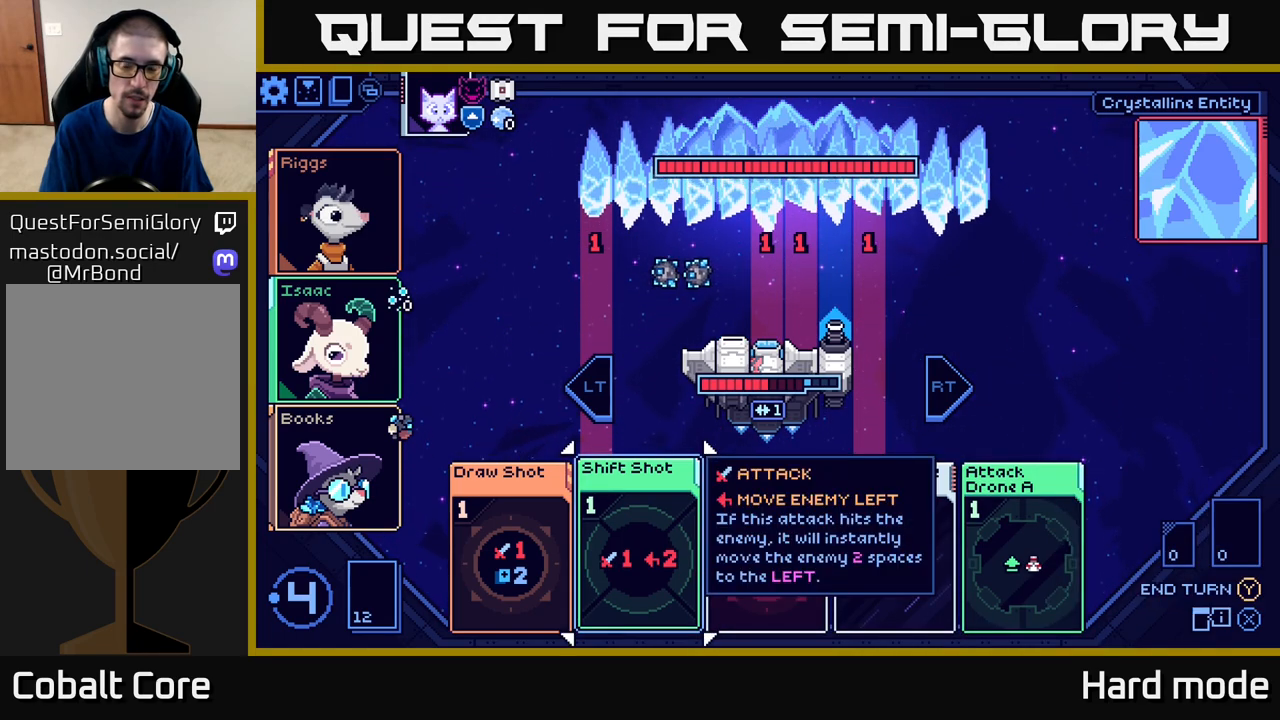
{"buttons": [], "left_stick": "center", "events": []}
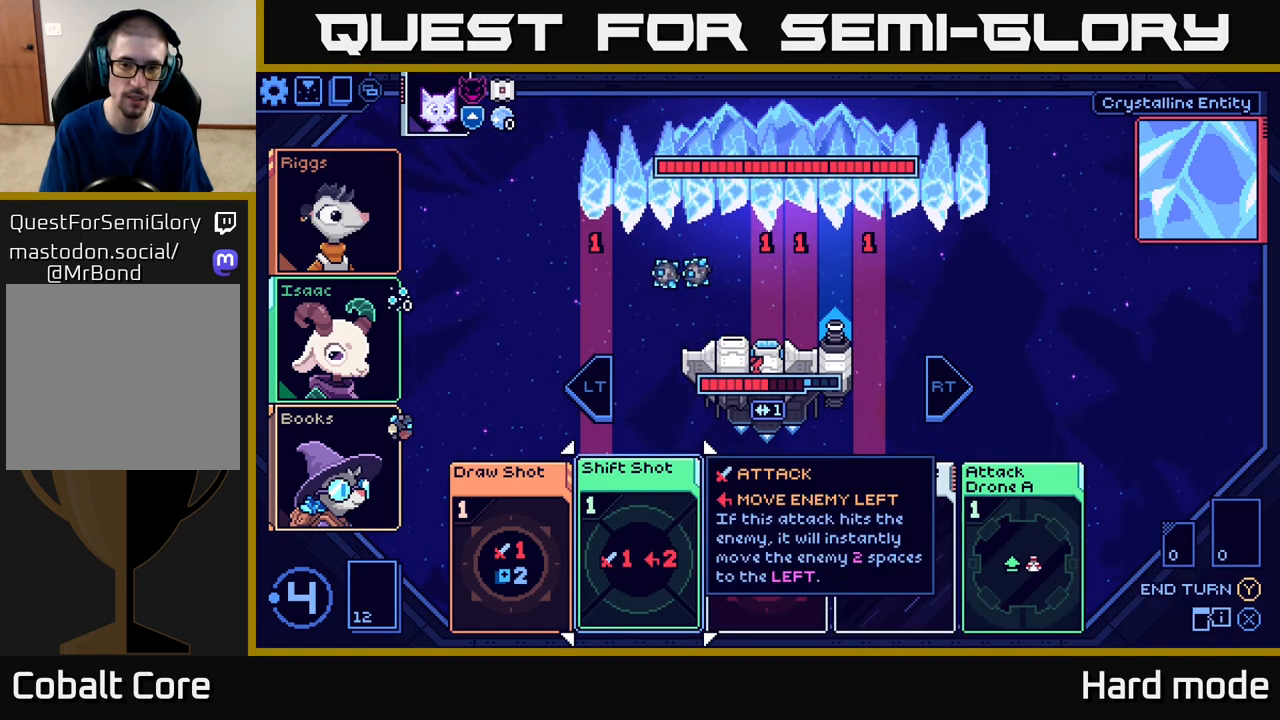
{"buttons": [], "left_stick": "center", "events": []}
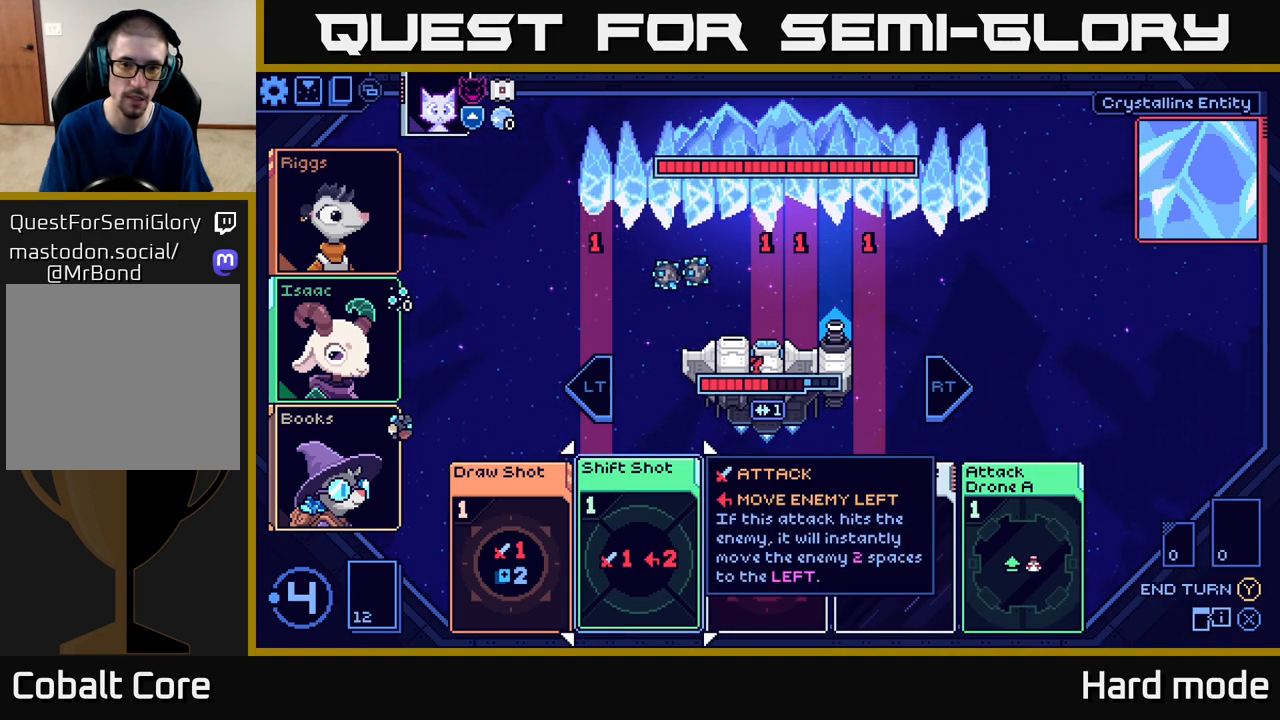
{"buttons": [], "left_stick": "center", "events": []}
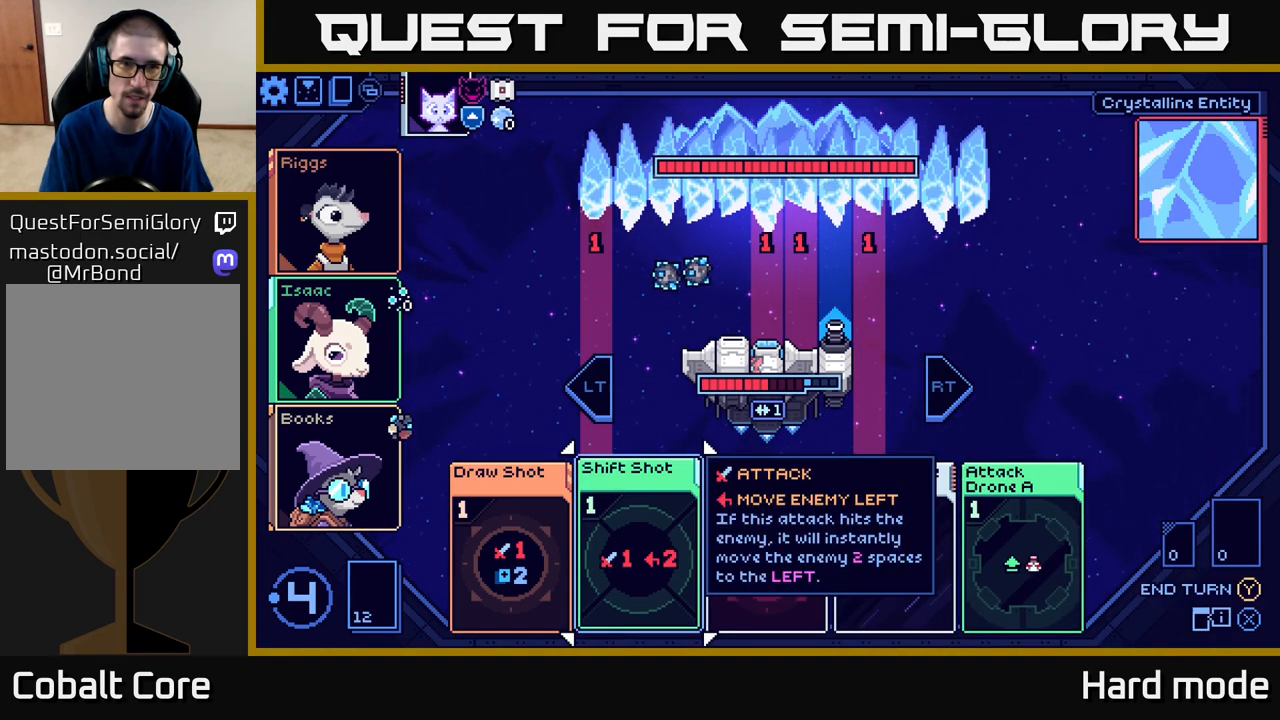
{"buttons": [], "left_stick": "center", "events": []}
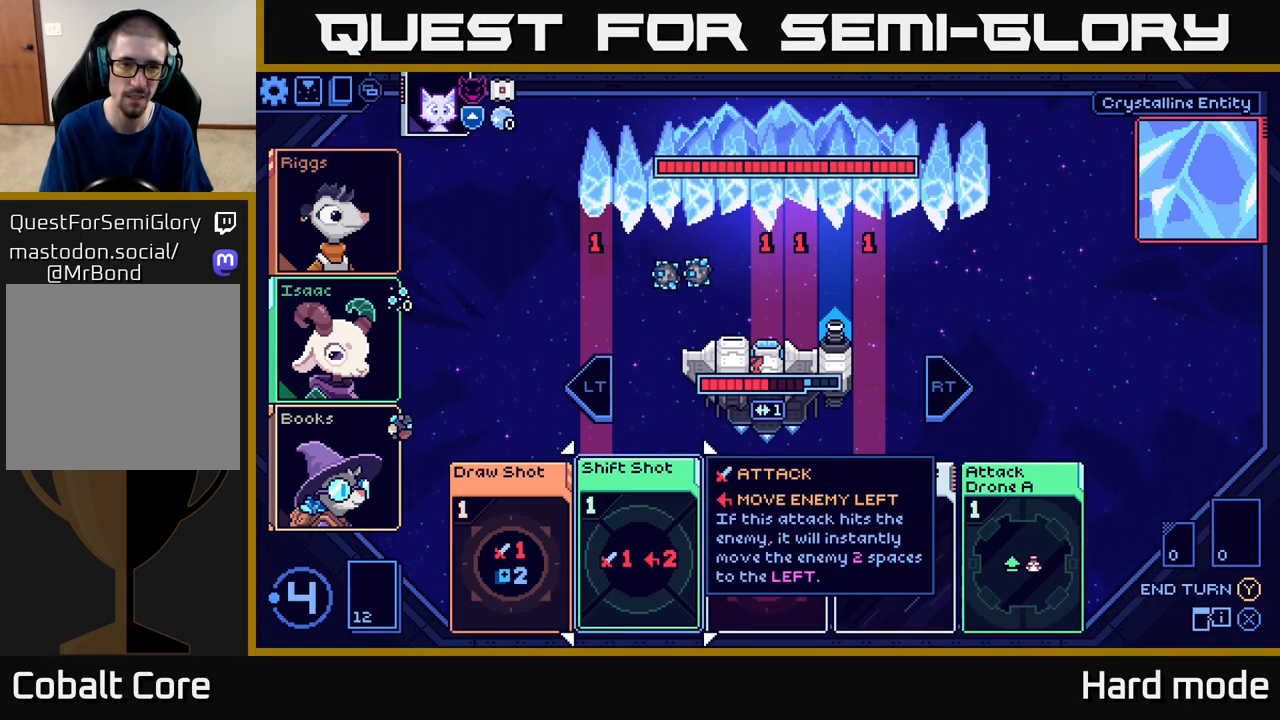
{"buttons": [], "left_stick": "center", "events": []}
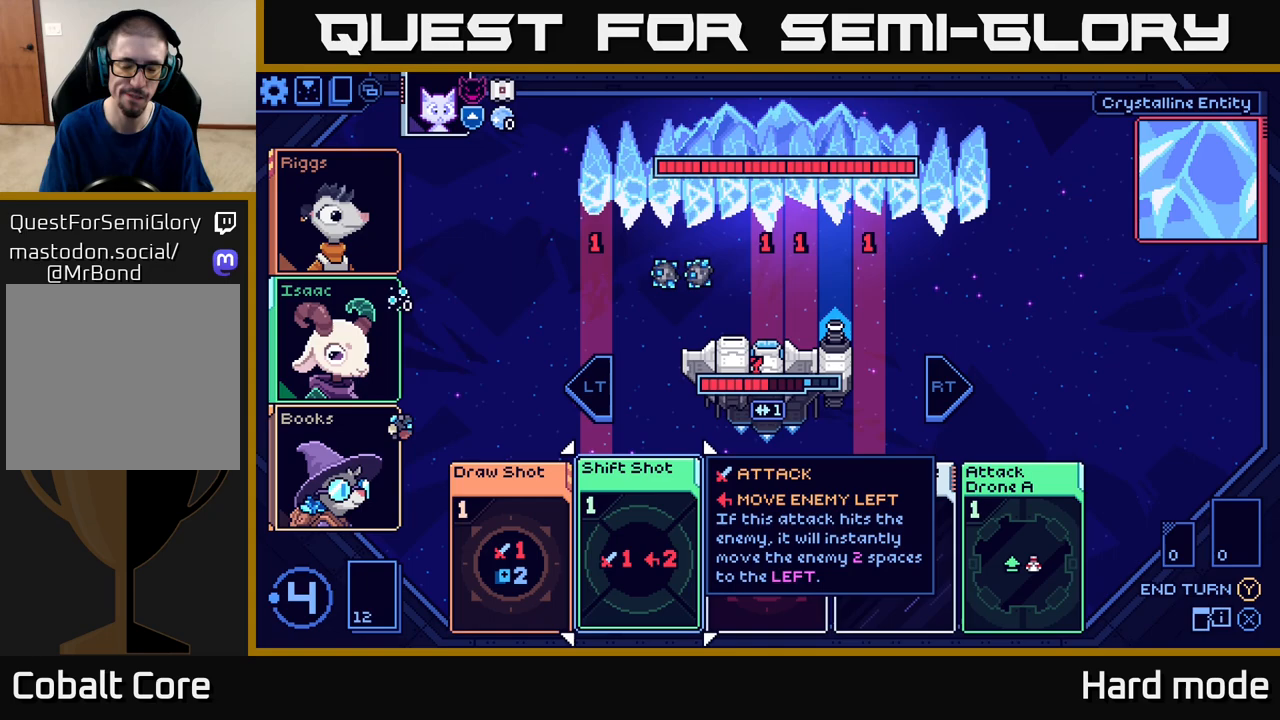
{"buttons": [], "left_stick": "right", "events": [[100, "left_stick", "right"], [267, "left_stick", "center"], [400, "left_stick", "right"]]}
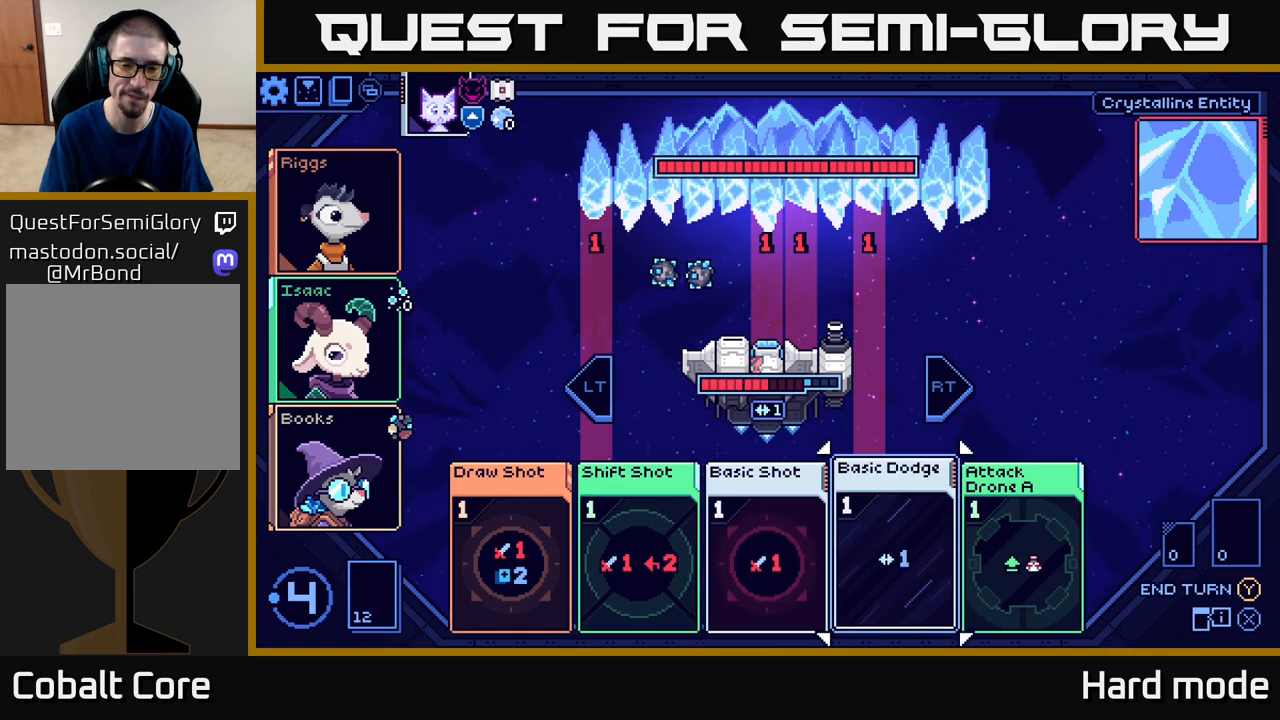
{"buttons": [], "left_stick": "center", "events": [[50, "left_stick", "center"]]}
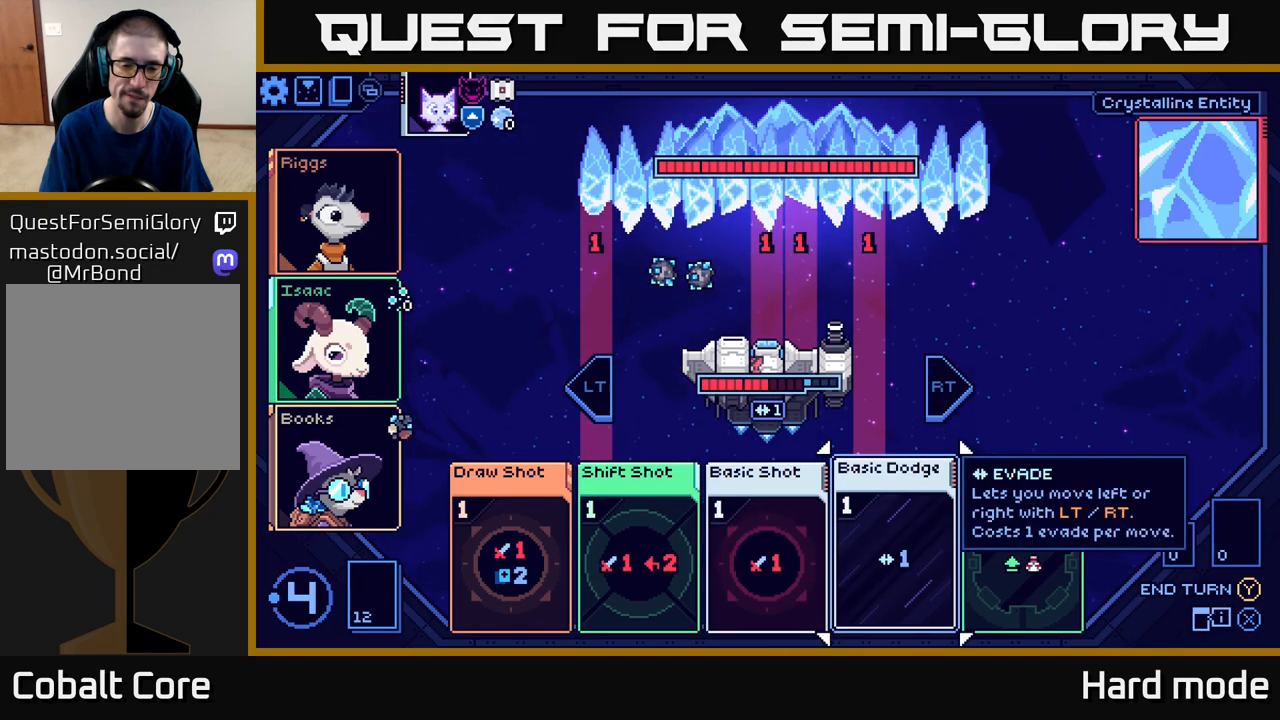
{"buttons": [], "left_stick": "center", "events": []}
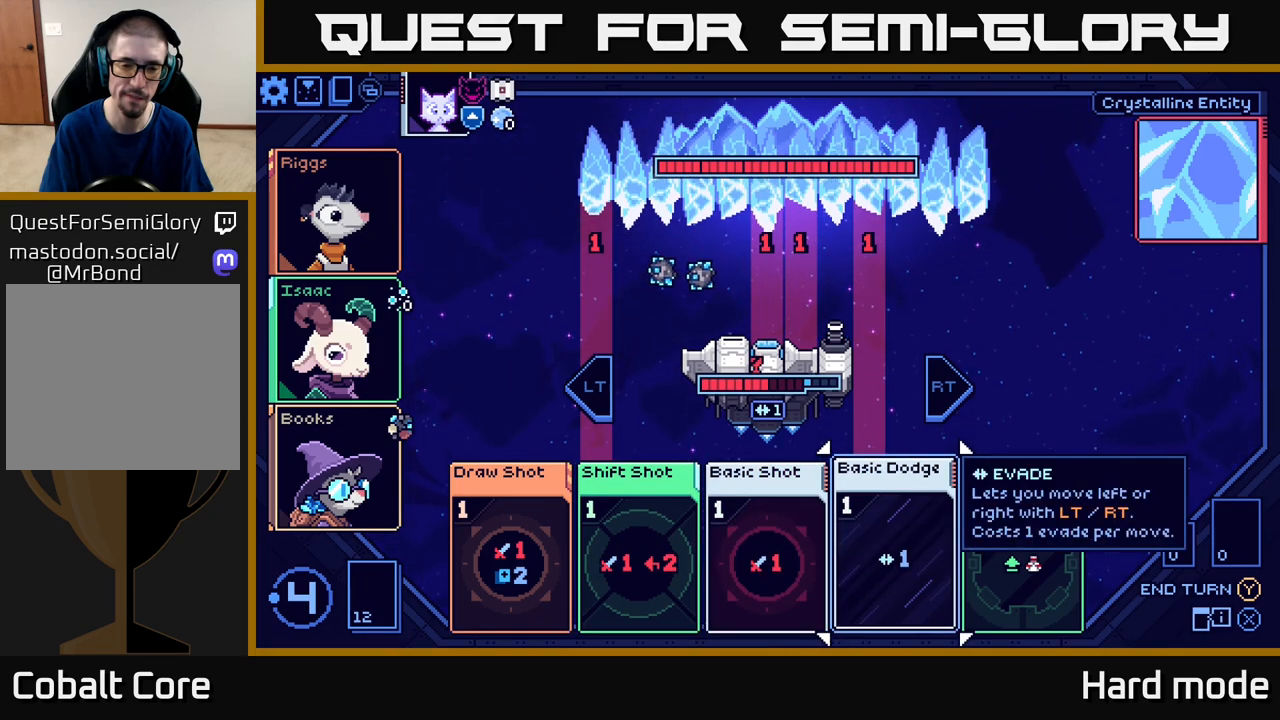
{"buttons": [], "left_stick": "center", "events": [[350, "left_stick", "left"], [500, "left_stick", "center"]]}
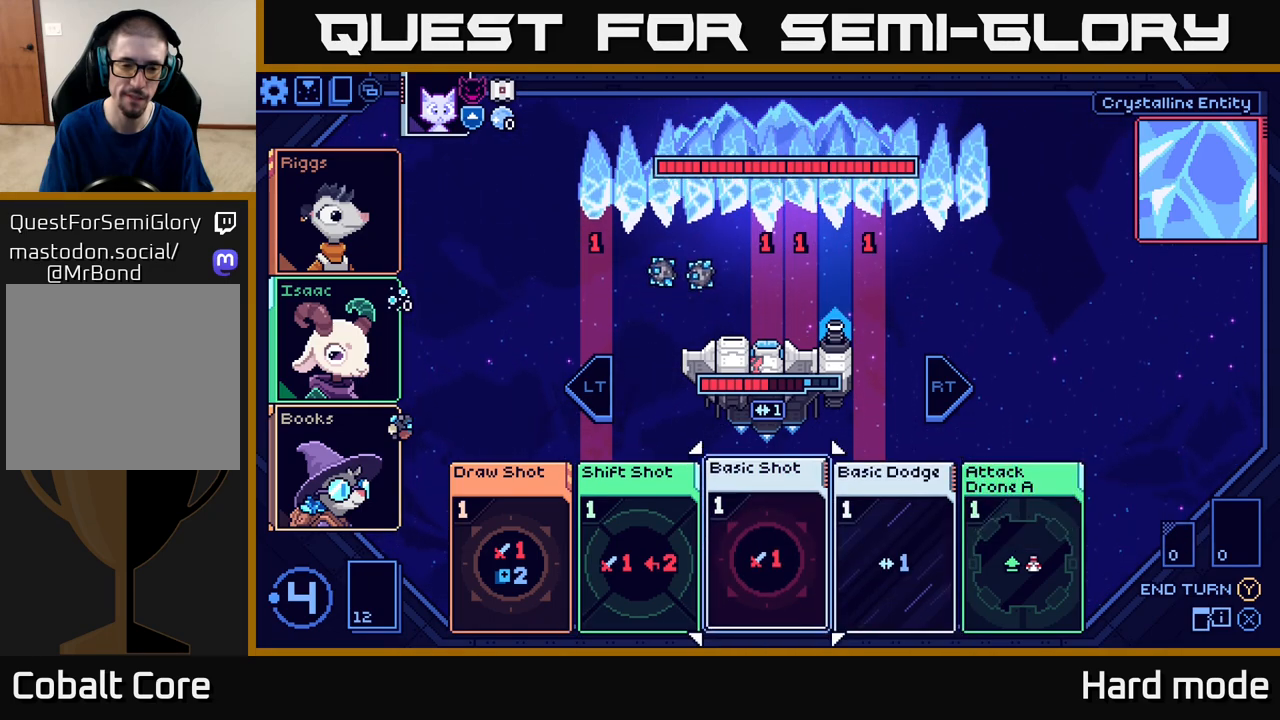
{"buttons": [], "left_stick": "center", "events": [[67, "left_stick", "left"], [217, "left_stick", "center"]]}
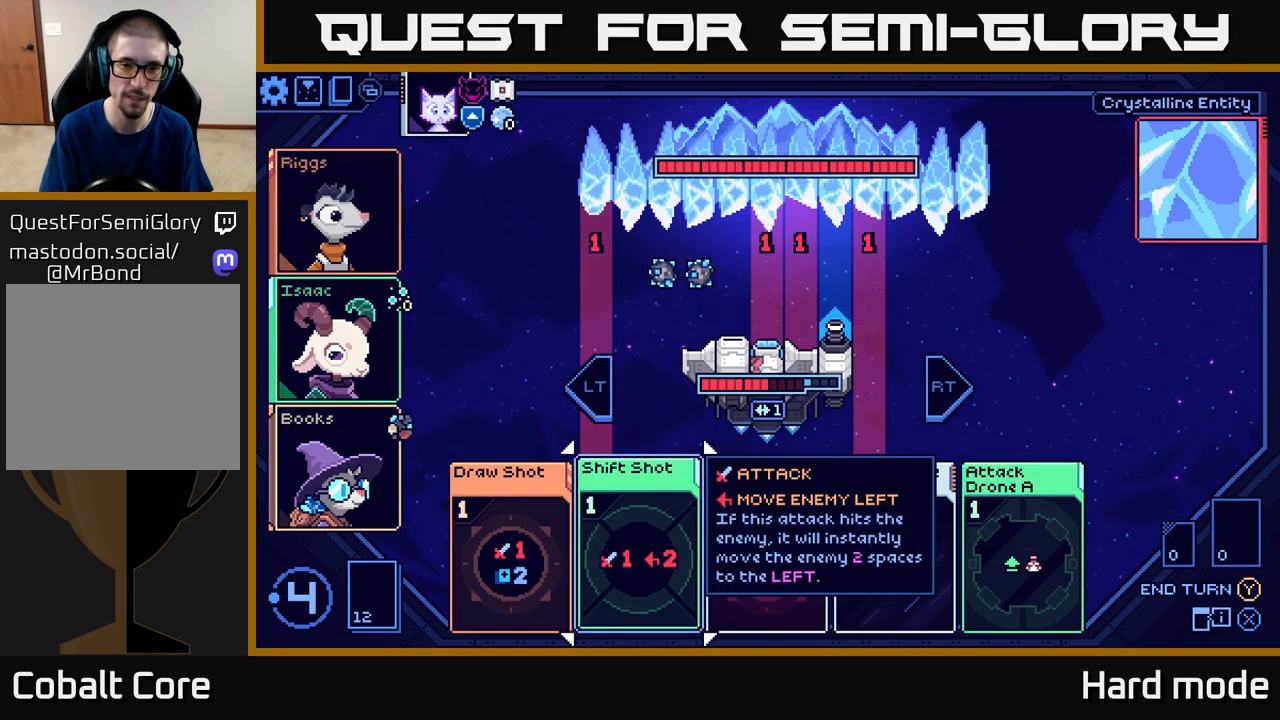
{"buttons": [], "left_stick": "left", "events": [[433, "left_stick", "left"]]}
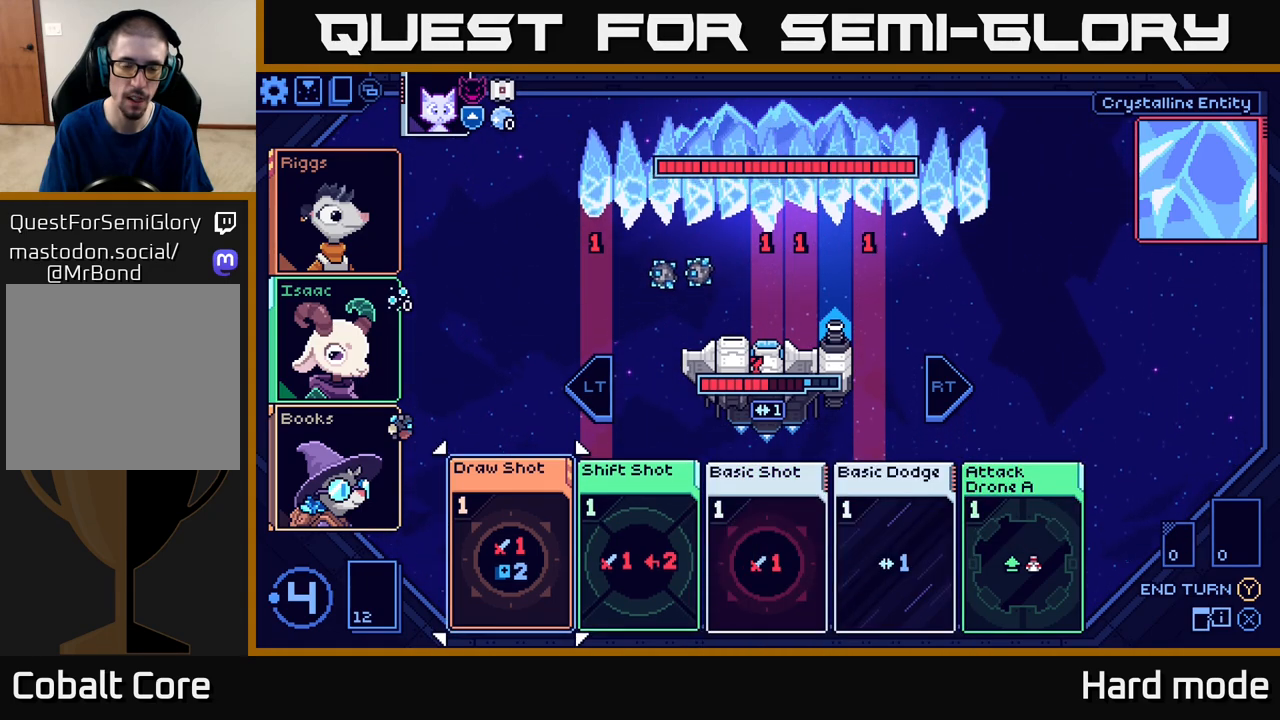
{"buttons": [], "left_stick": "center", "events": [[83, "left_stick", "center"], [267, "left_stick", "left"], [417, "left_stick", "center"]]}
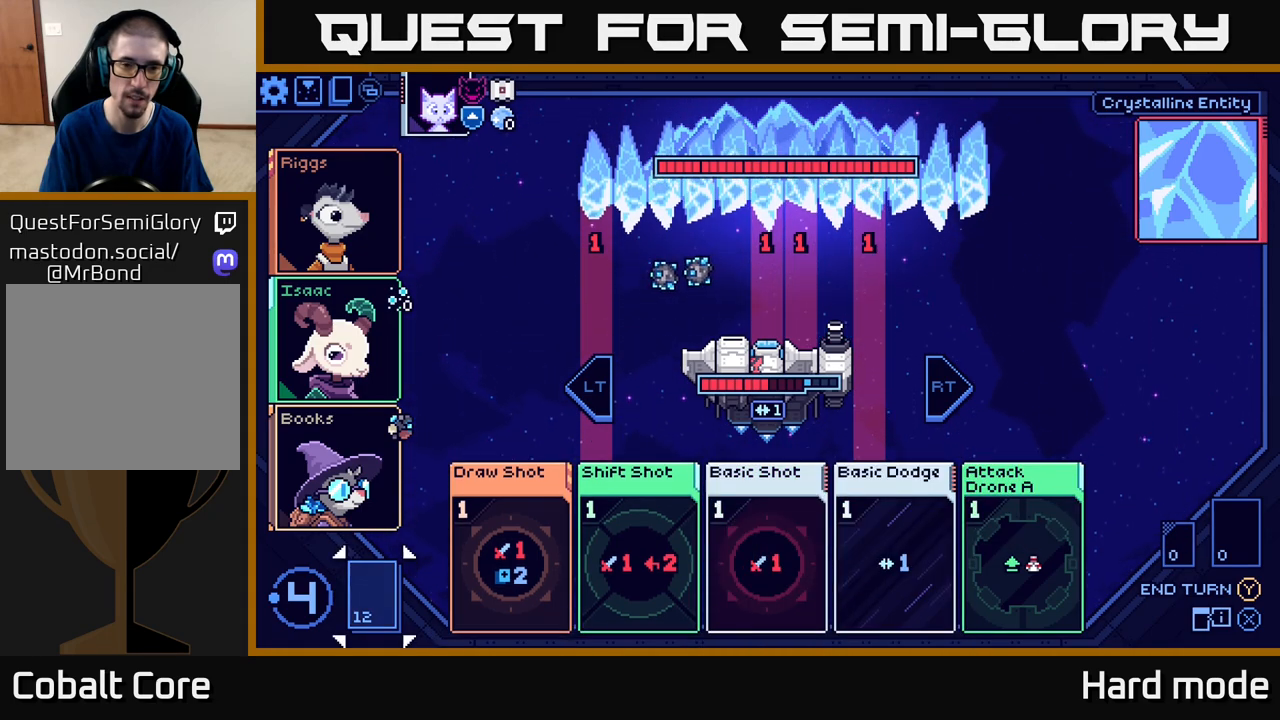
{"buttons": [], "left_stick": "center", "events": []}
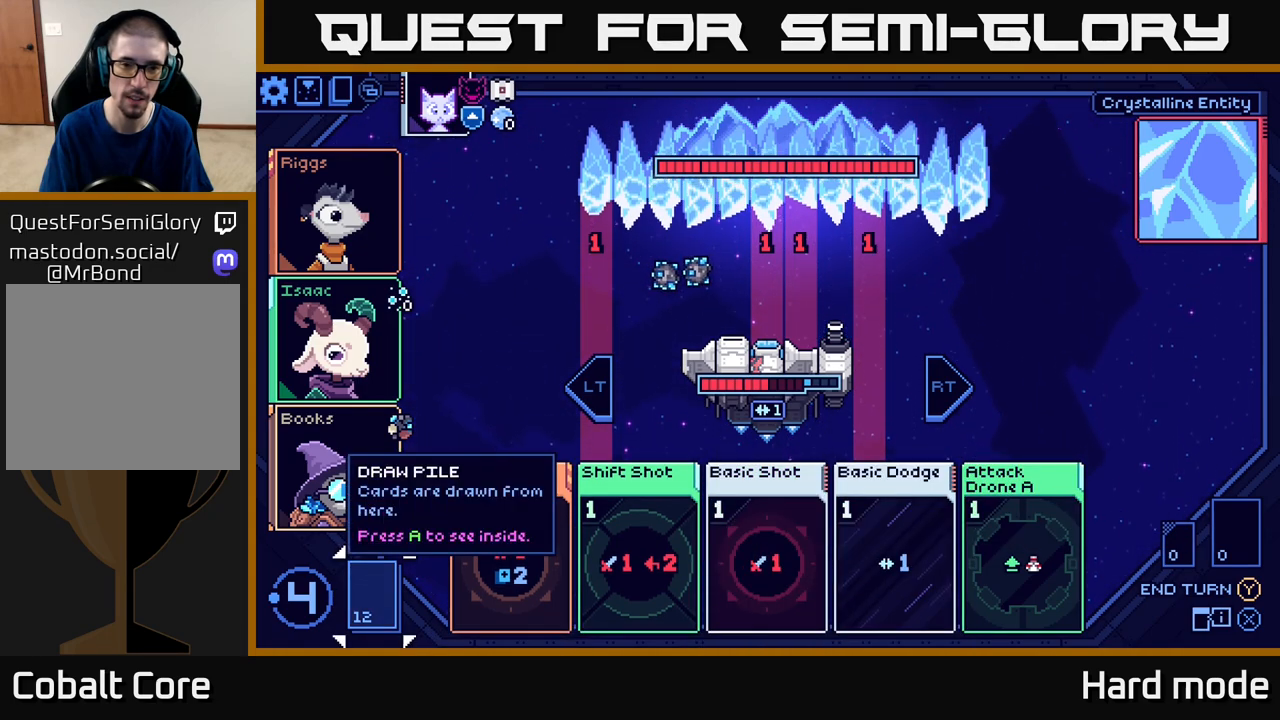
{"buttons": [], "left_stick": "right", "events": [[250, "left_stick", "right"], [417, "left_stick", "center"], [500, "left_stick", "right"]]}
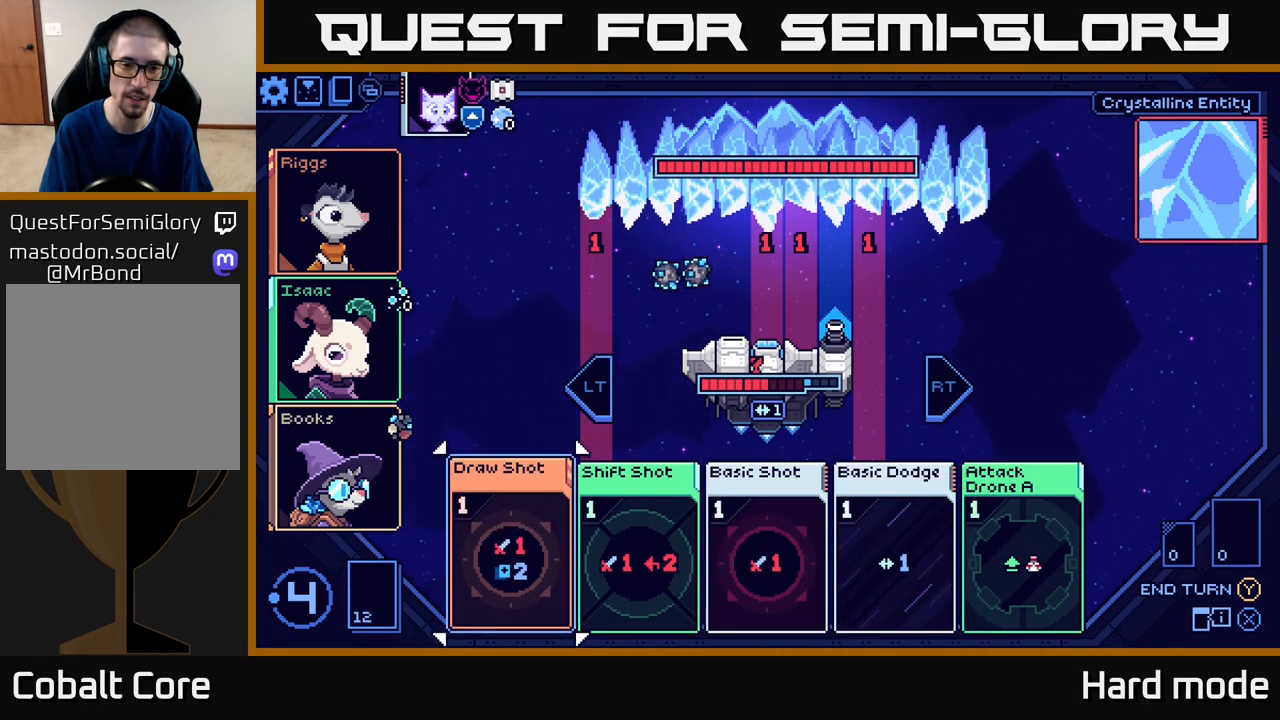
{"buttons": [], "left_stick": "center", "events": [[167, "left_stick", "center"], [300, "left_stick", "right"], [483, "left_stick", "center"]]}
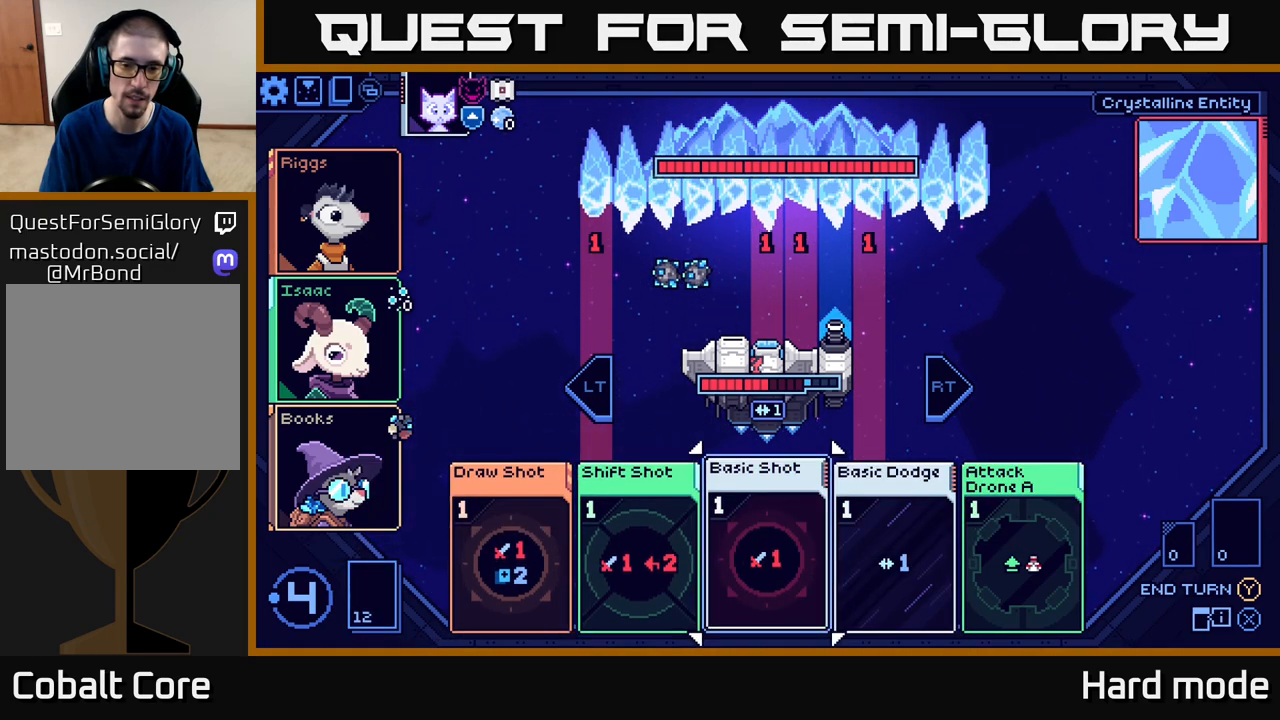
{"buttons": [], "left_stick": "center", "events": []}
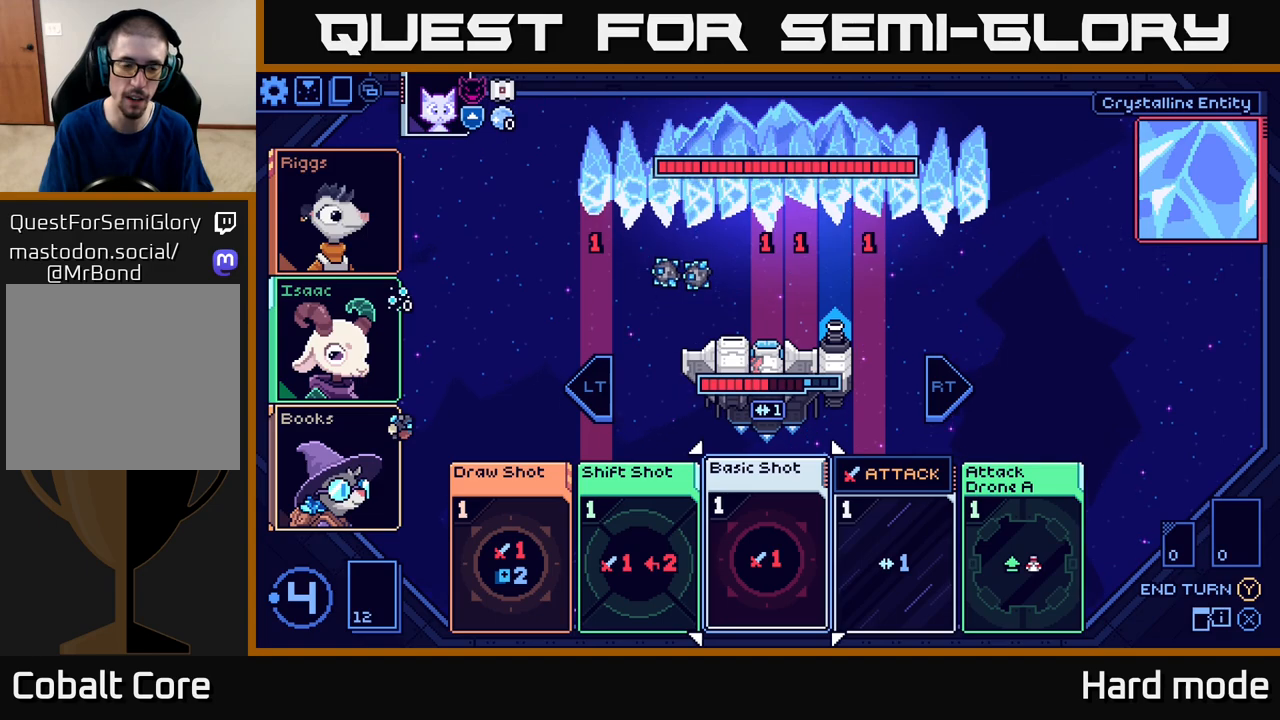
{"buttons": [], "left_stick": "up", "events": [[33, "left_stick", "left"], [183, "left_stick", "center"], [267, "left_stick", "left"], [383, "left_stick", "center"], [467, "left_stick", "up"]]}
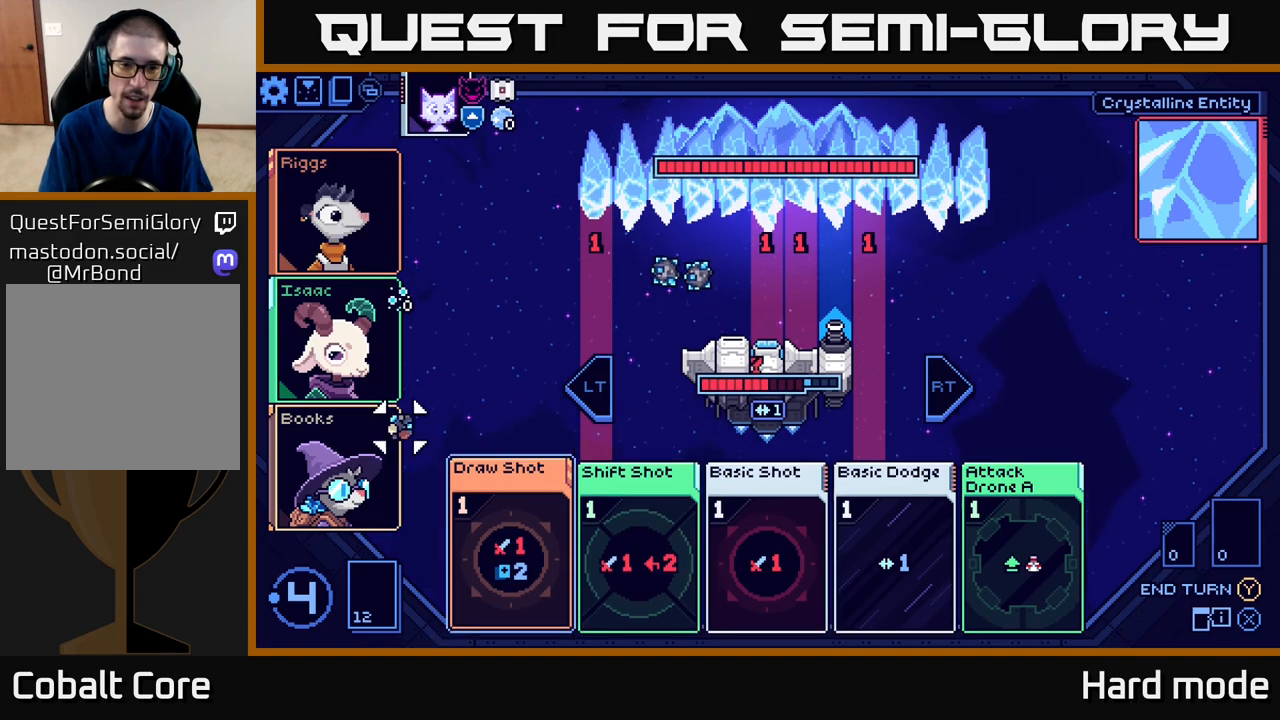
{"buttons": [], "left_stick": "center", "events": [[117, "left_stick", "center"], [217, "left_stick", "up-left"], [350, "left_stick", "center"]]}
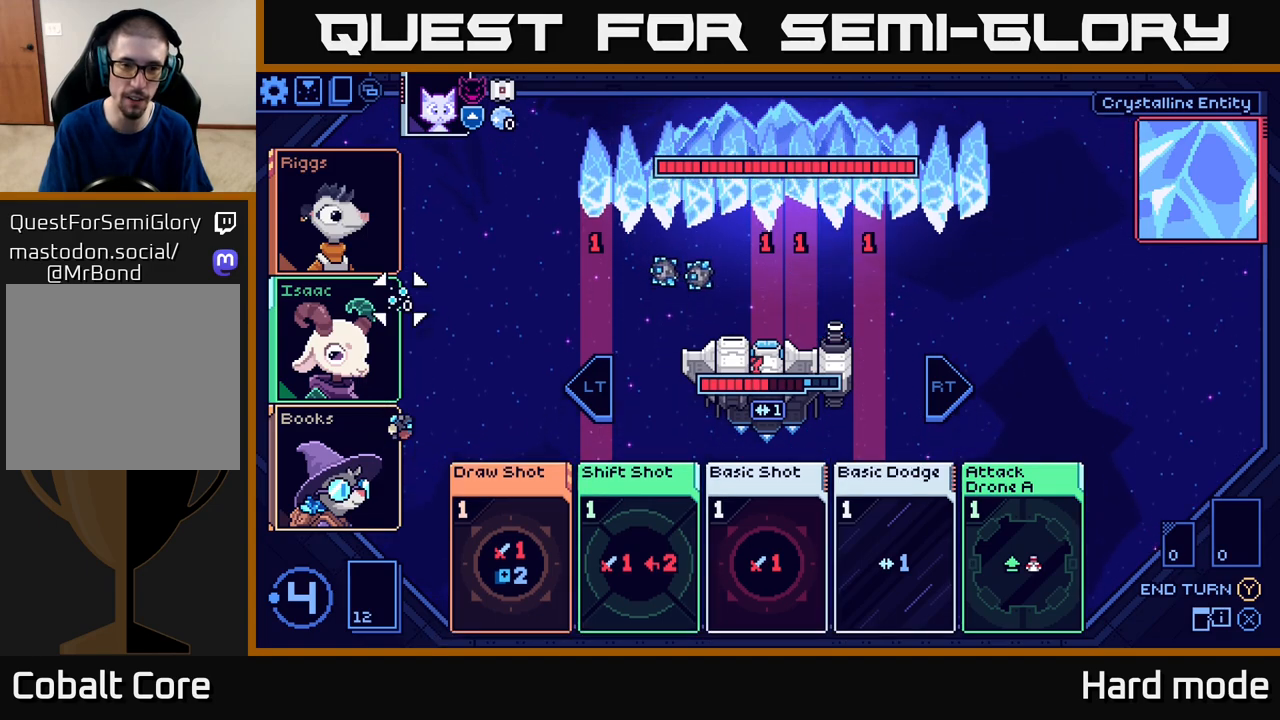
{"buttons": [], "left_stick": "center", "events": [[67, "left_stick", "right"], [217, "left_stick", "center"], [300, "left_stick", "right"], [450, "left_stick", "center"]]}
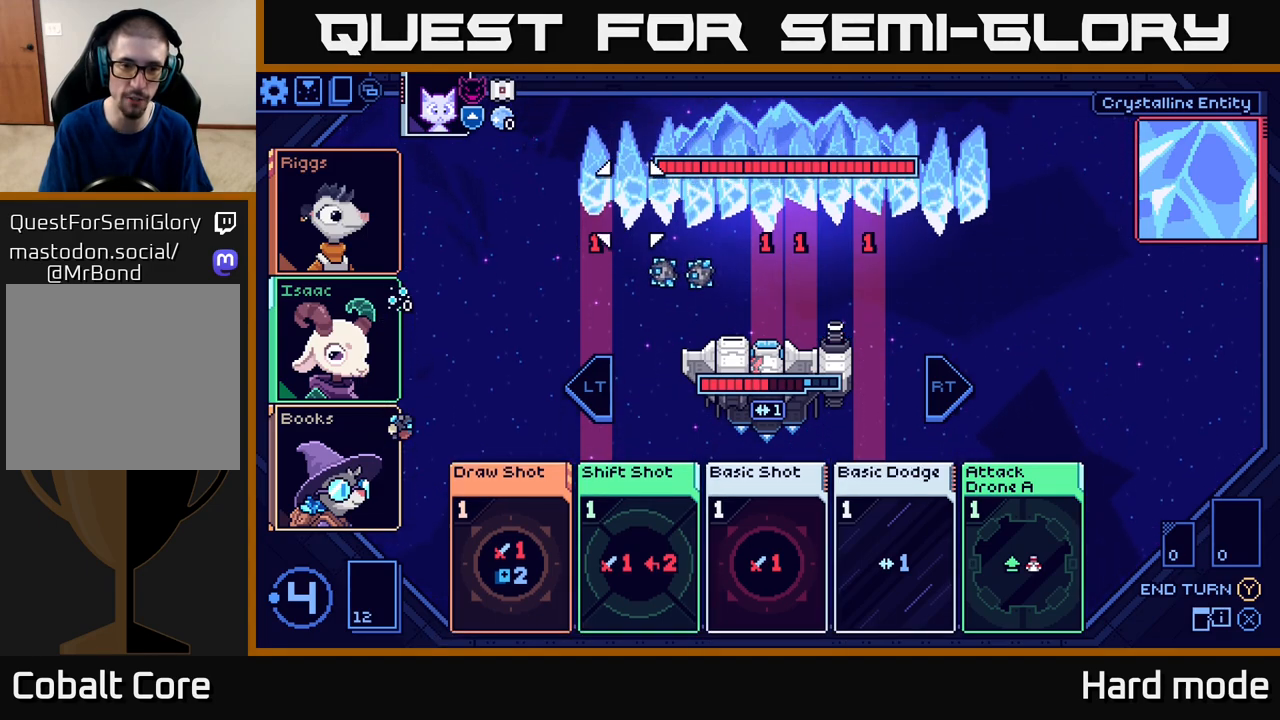
{"buttons": [], "left_stick": "center", "events": [[17, "left_stick", "right"], [150, "left_stick", "center"], [333, "left_stick", "down"], [500, "left_stick", "center"]]}
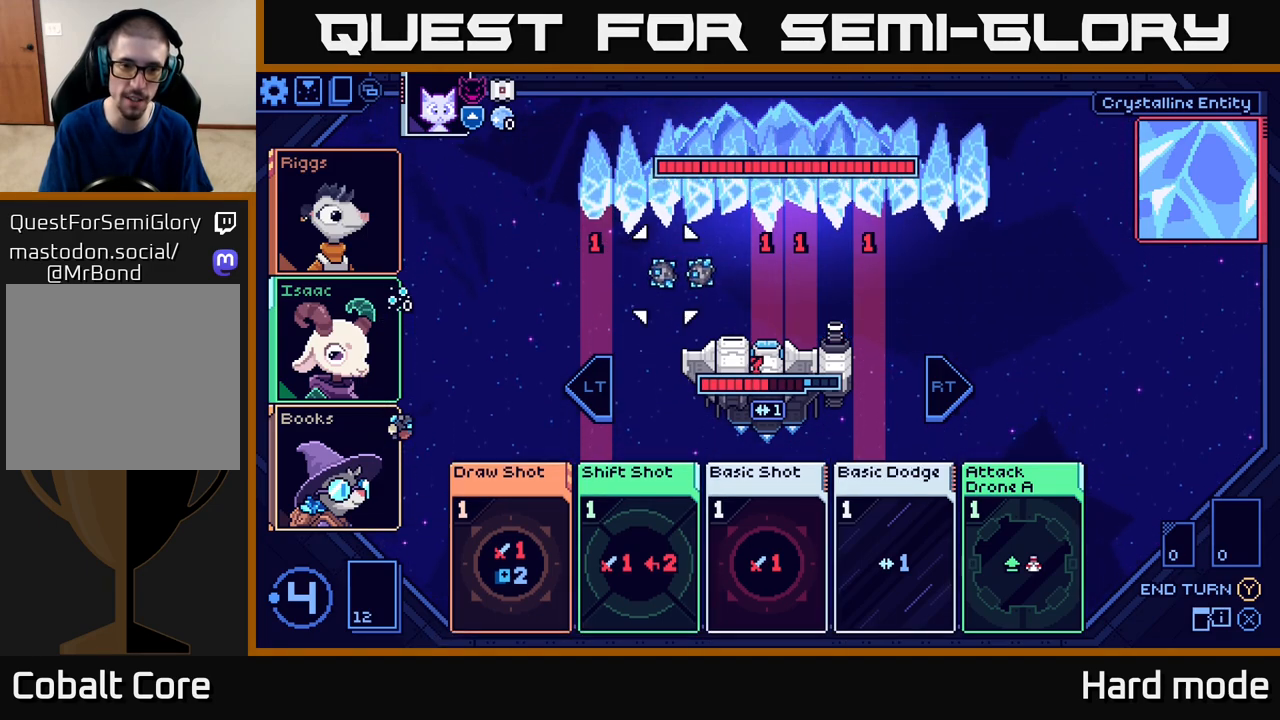
{"buttons": [], "left_stick": "center", "events": []}
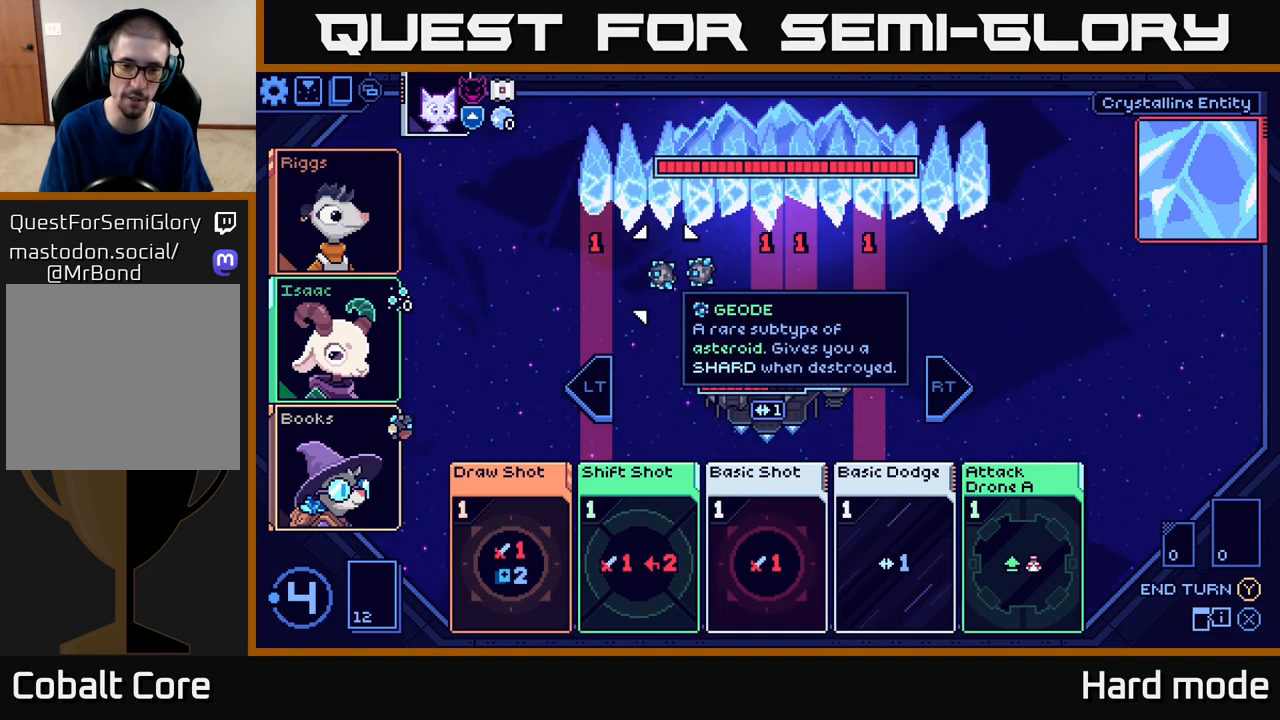
{"buttons": [], "left_stick": "center", "events": [[67, "left_stick", "right"], [383, "left_stick", "center"]]}